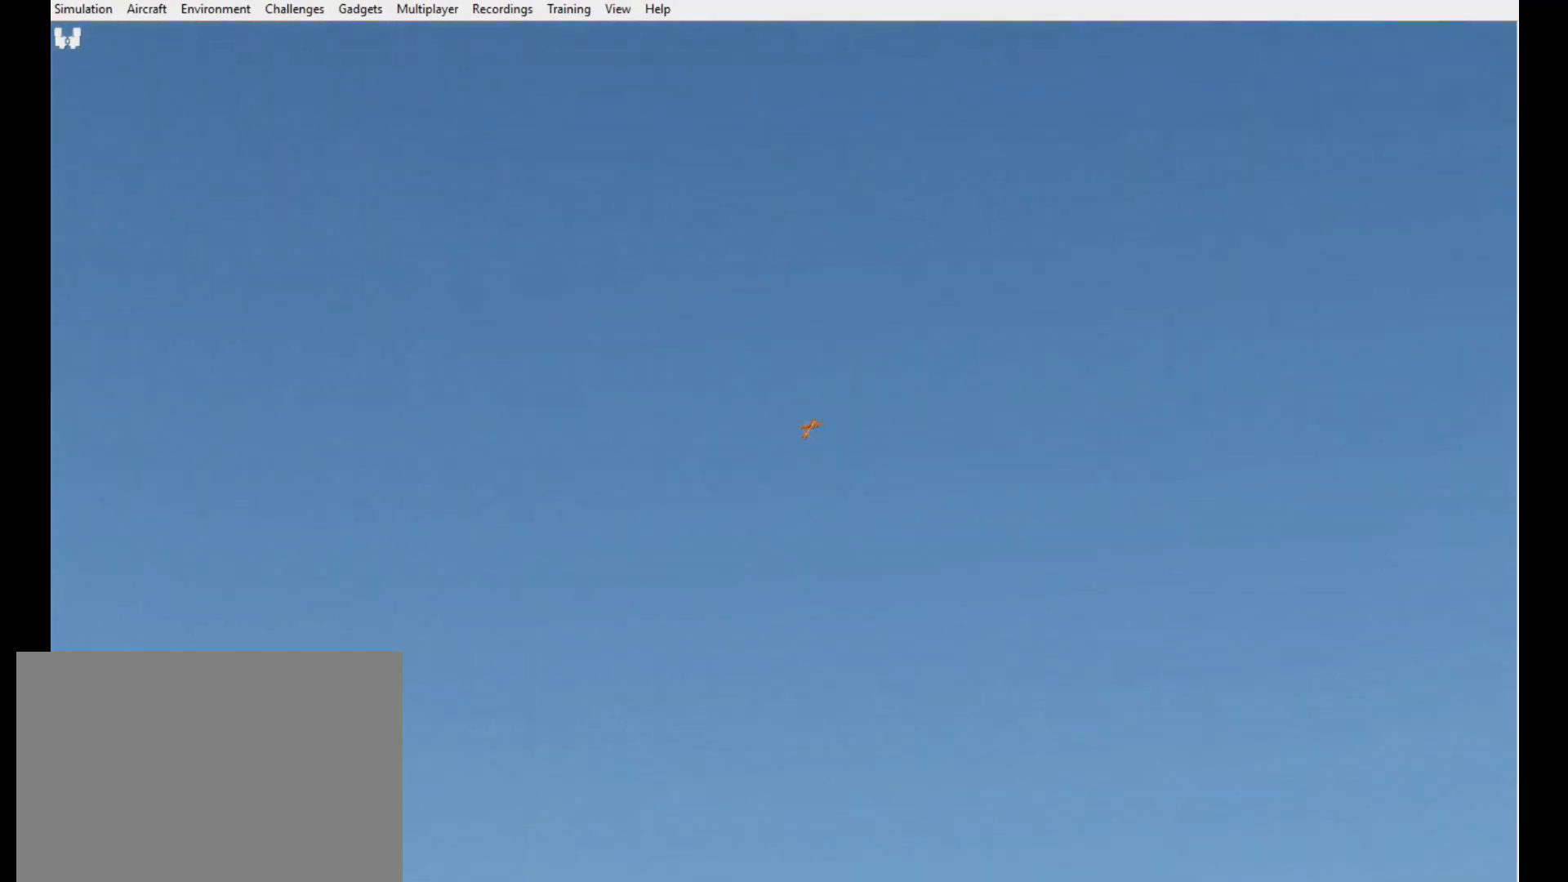
Gameplay with a controller; each line is a JSON object with the inputs held at the frame after it. "button_events" lists button changes between this image and that frame as [ms after this image, input, new state], when the widget could be followed in between (sticks are given only as held states). Not read: A B DPAD_DOWN DPAD_LEFT DPAD_RIGHT DPAD_UP L1 L2 L3 R1 R2 R3 SELECT START X.
{"buttons": [], "left_stick": "up", "right_stick": "right", "button_events": []}
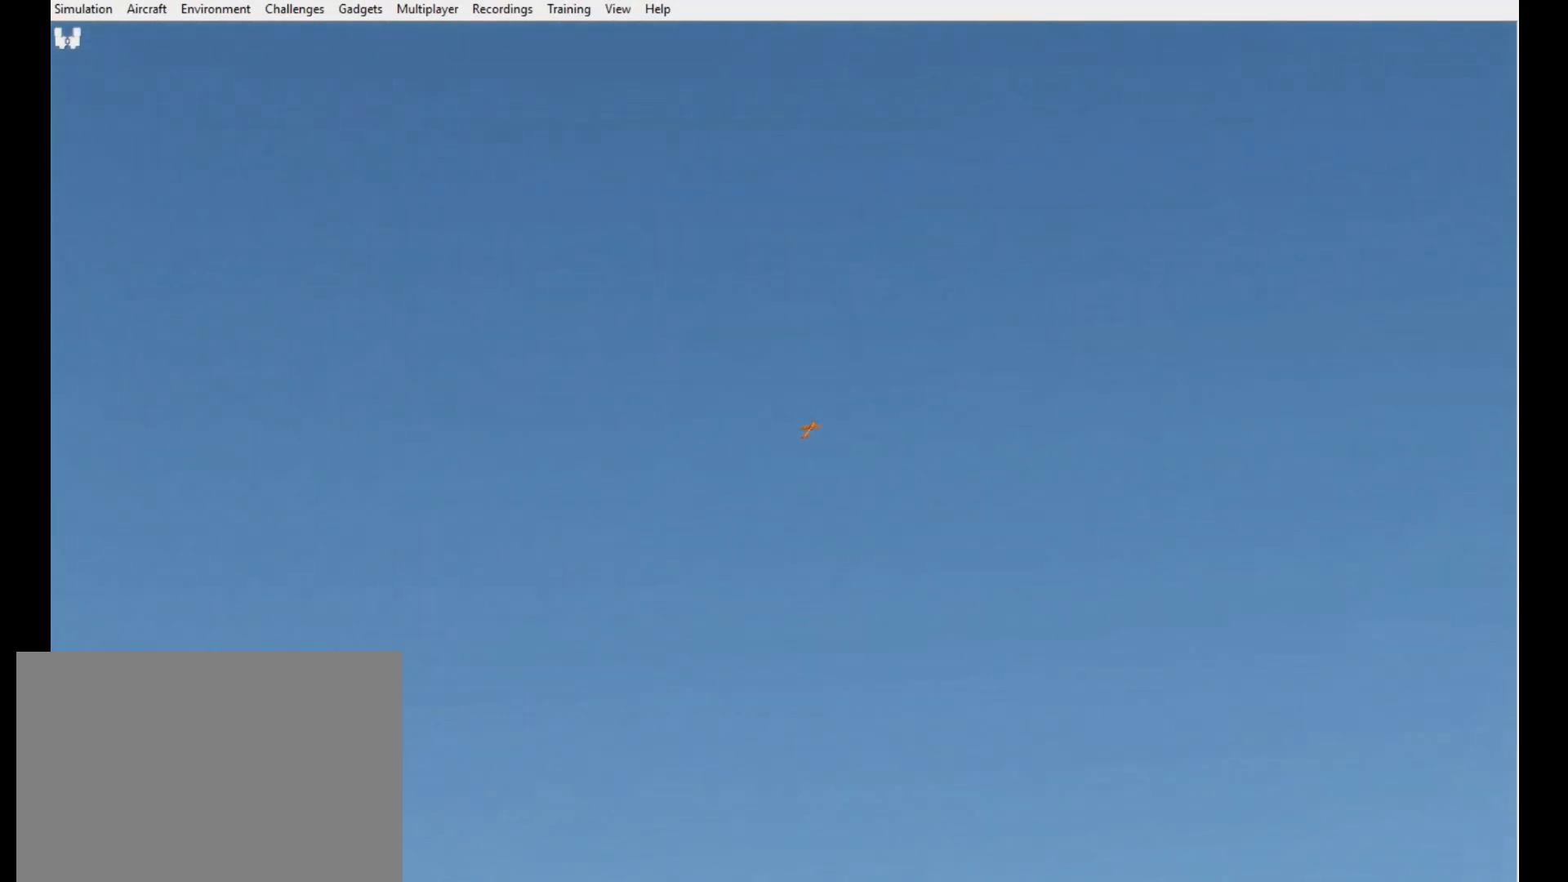
{"buttons": [], "left_stick": "up", "right_stick": "right", "button_events": []}
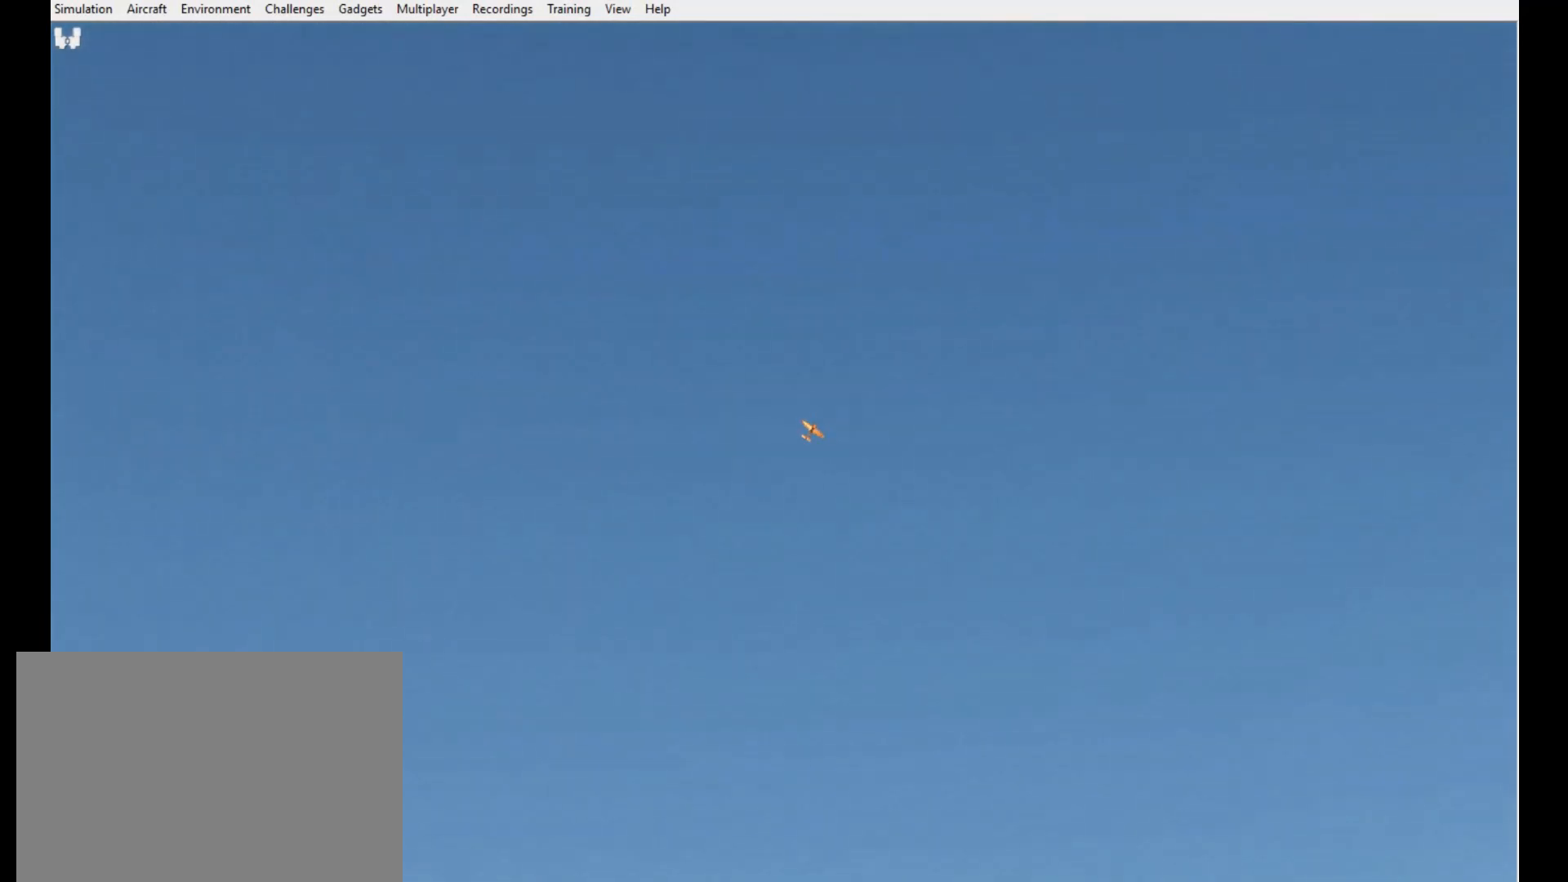
{"buttons": [], "left_stick": "up", "right_stick": "right", "button_events": []}
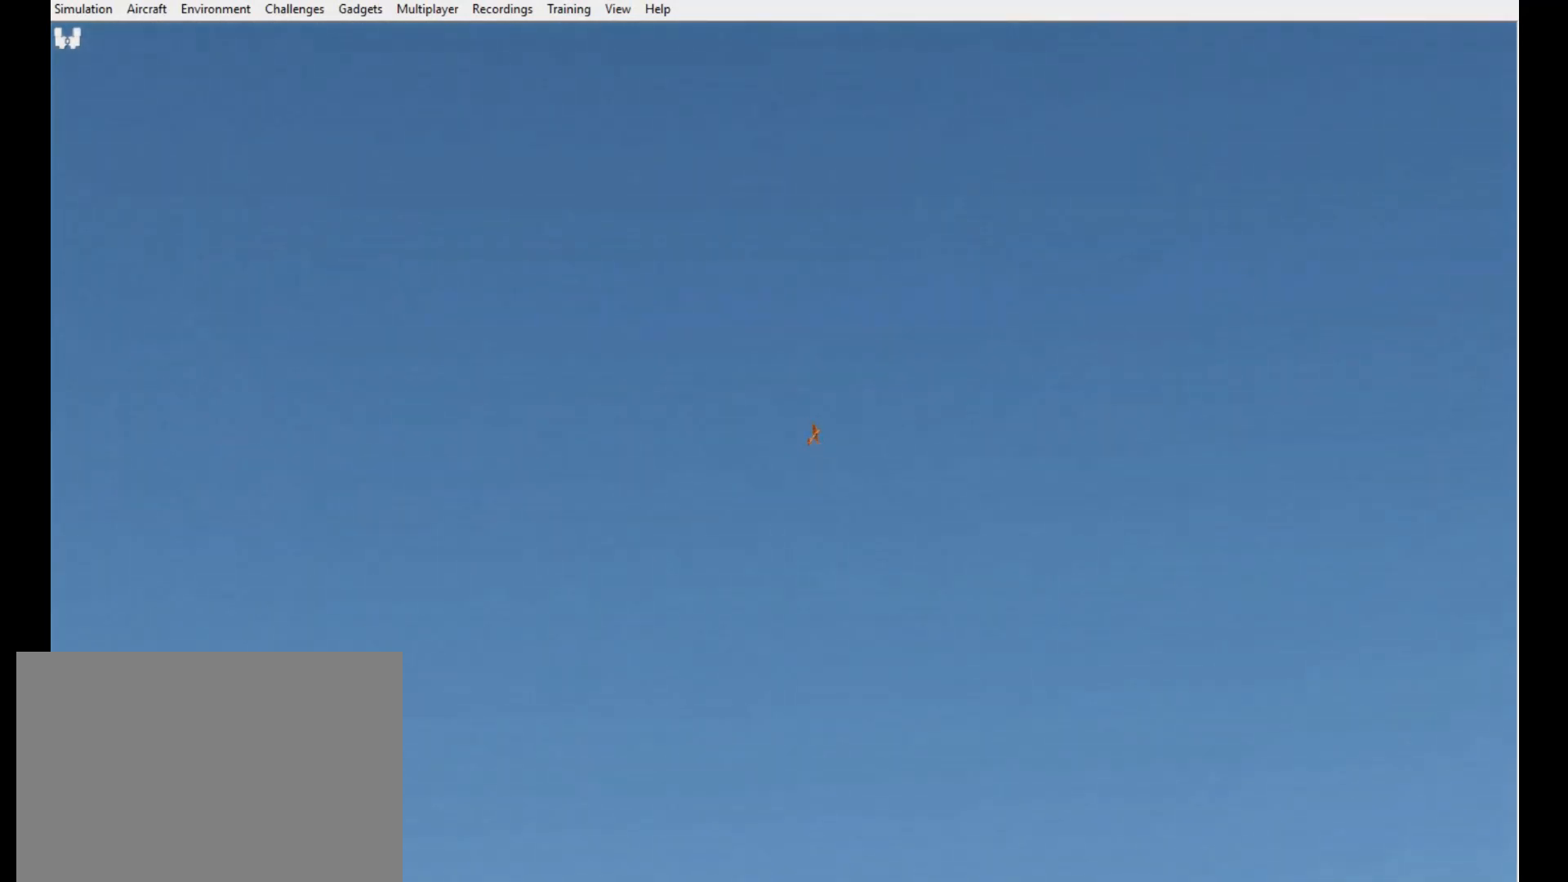
{"buttons": [], "left_stick": "up", "right_stick": "right", "button_events": []}
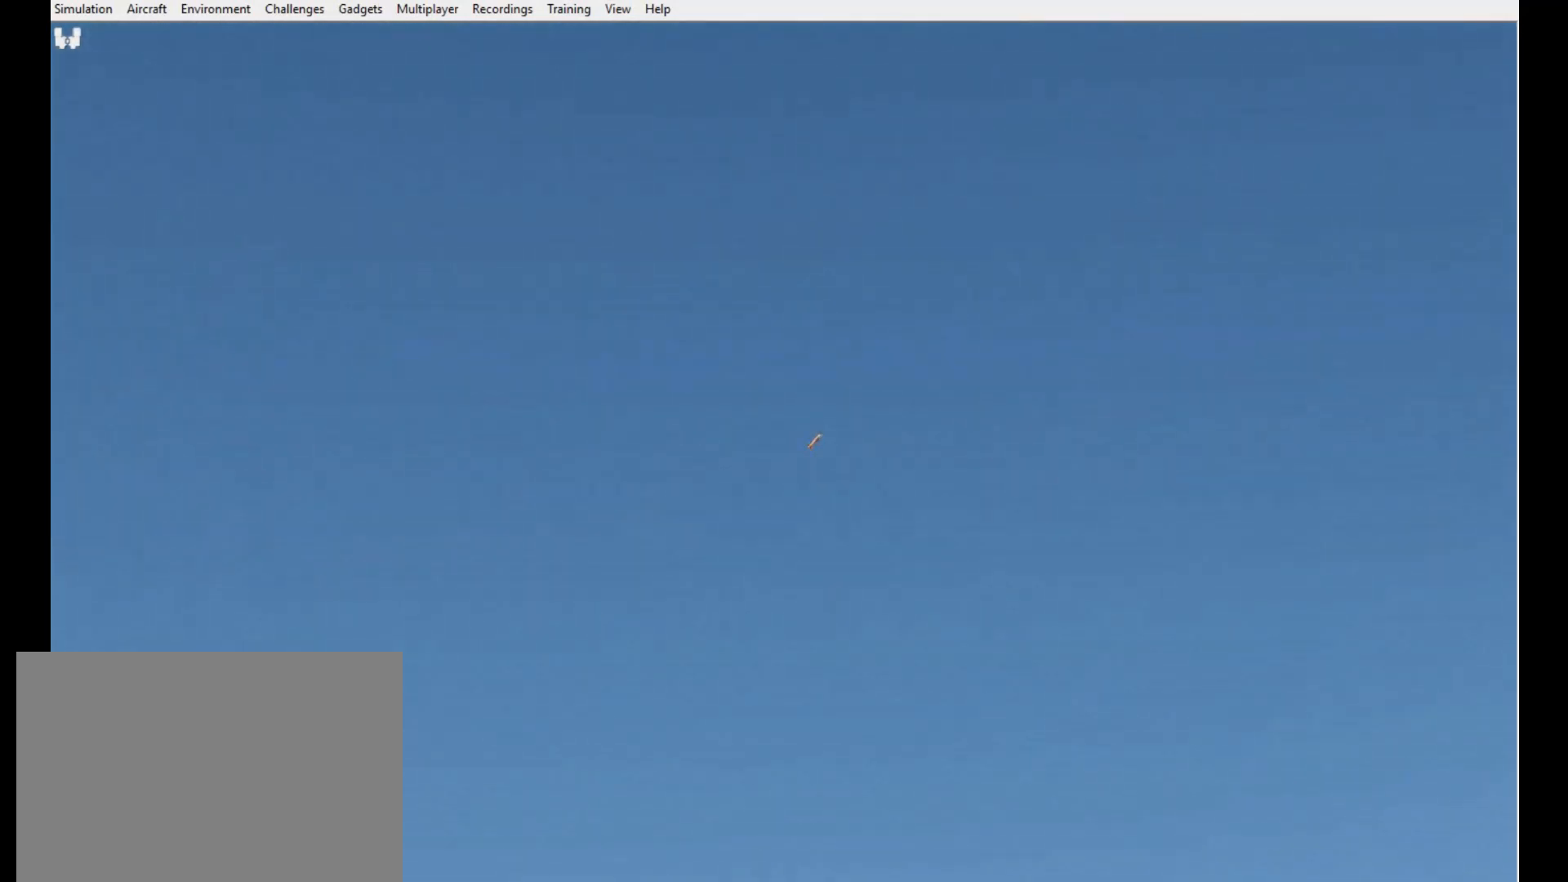
{"buttons": [], "left_stick": "up", "right_stick": "center", "button_events": []}
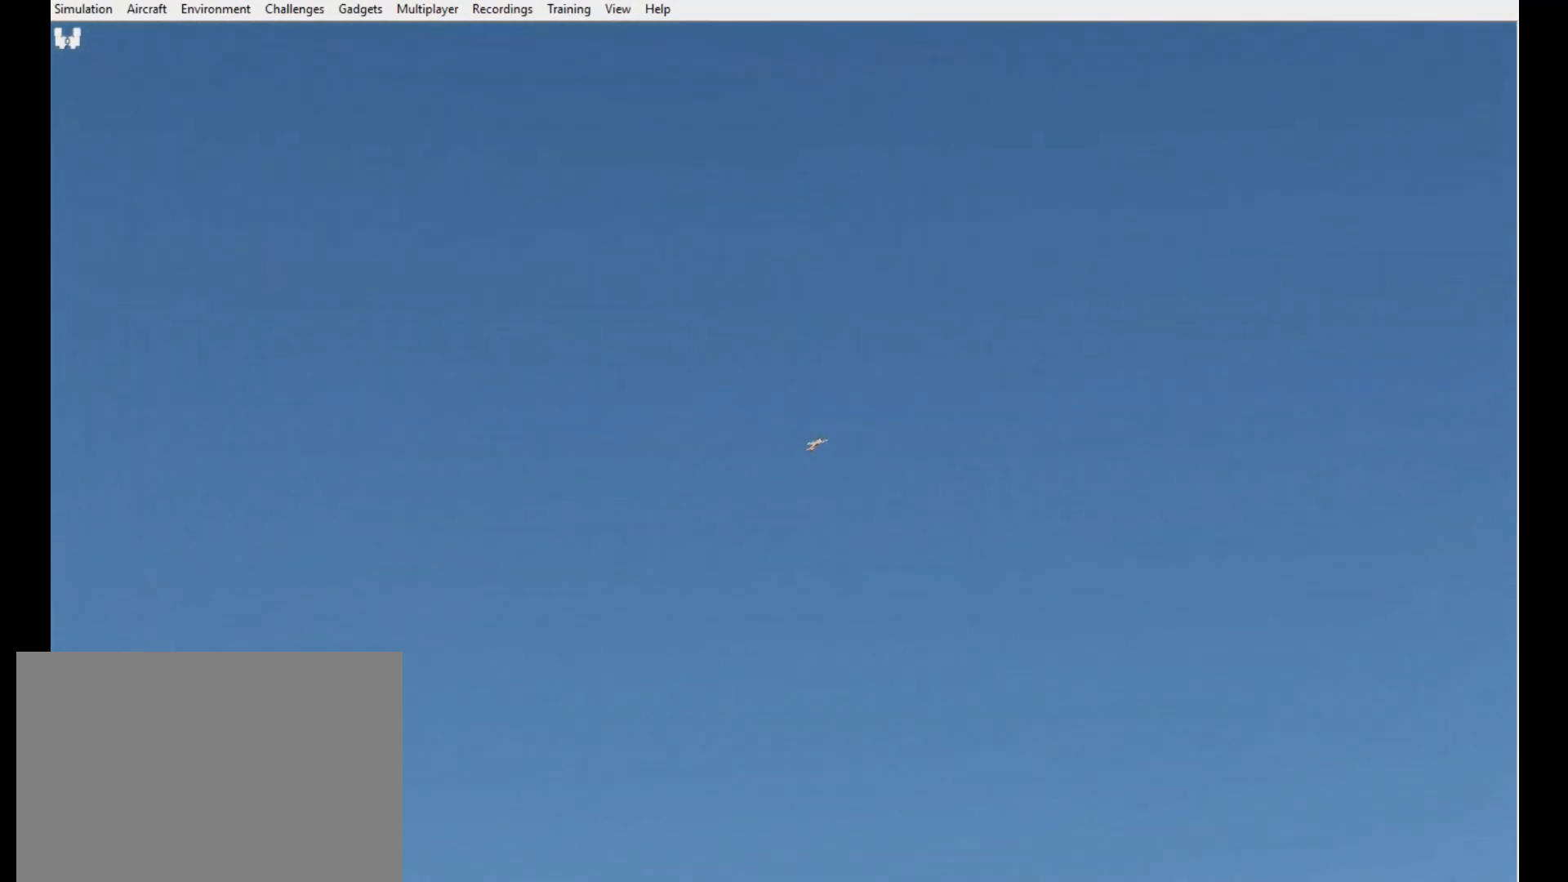
{"buttons": [], "left_stick": "up", "right_stick": "center", "button_events": []}
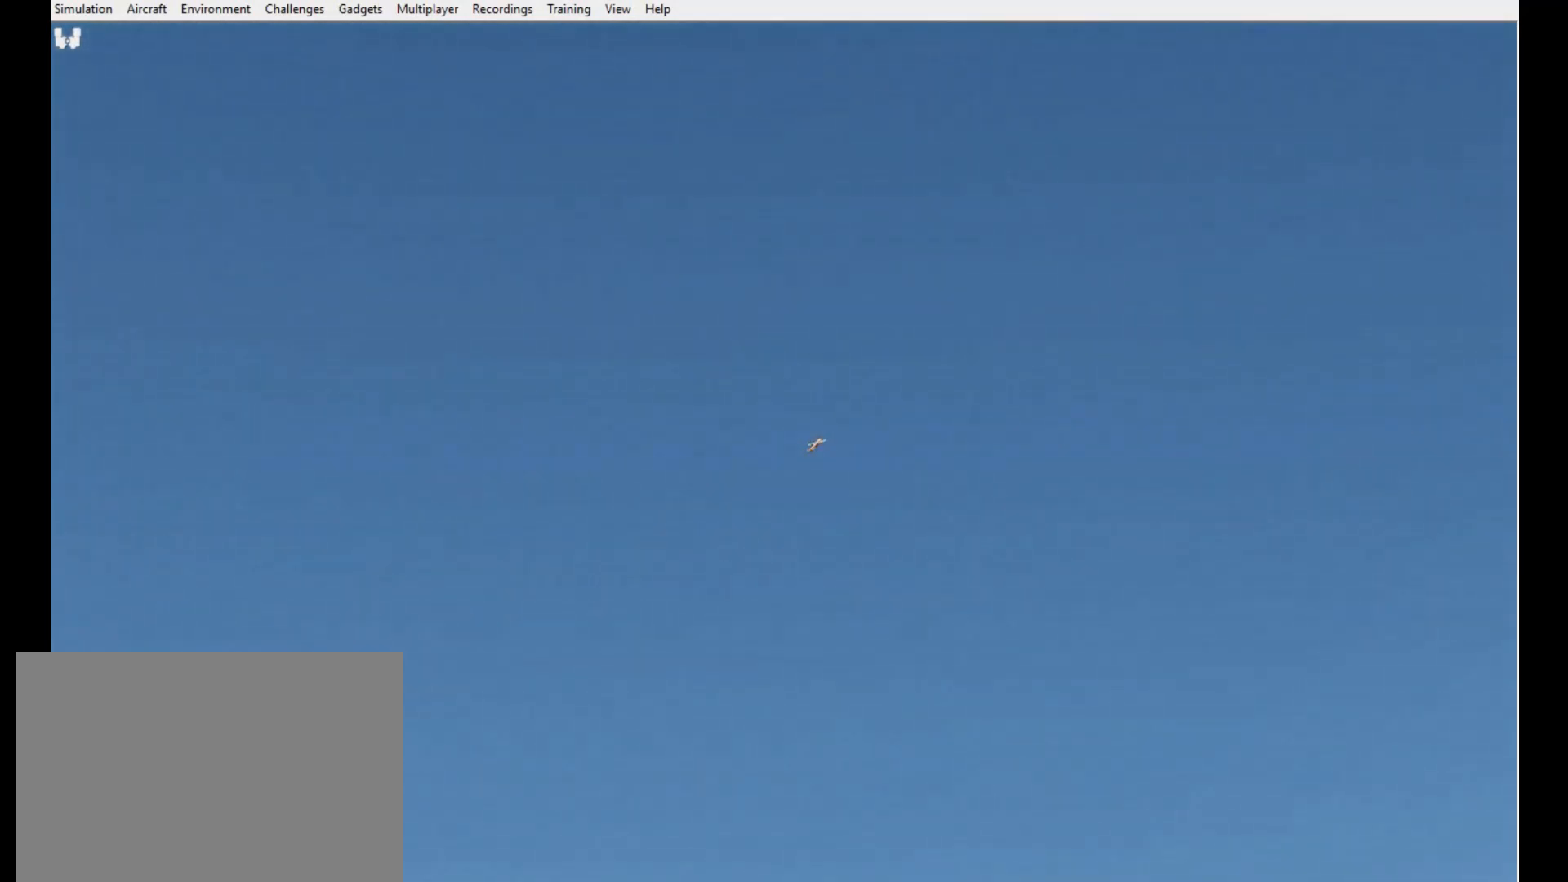
{"buttons": [], "left_stick": "up", "right_stick": "center", "button_events": []}
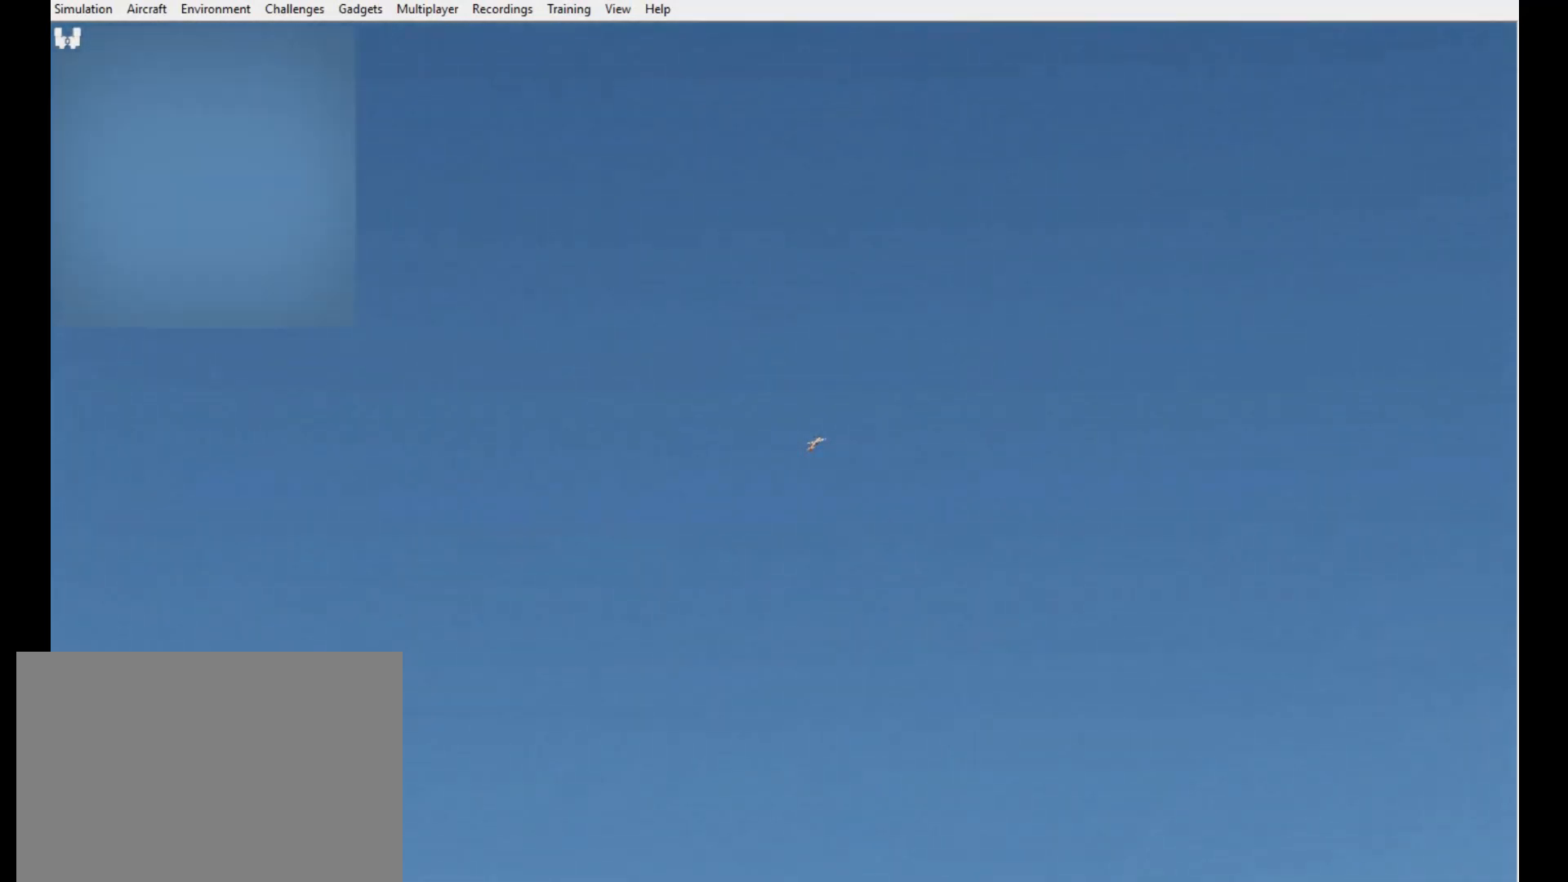
{"buttons": [], "left_stick": "up", "right_stick": "center", "button_events": []}
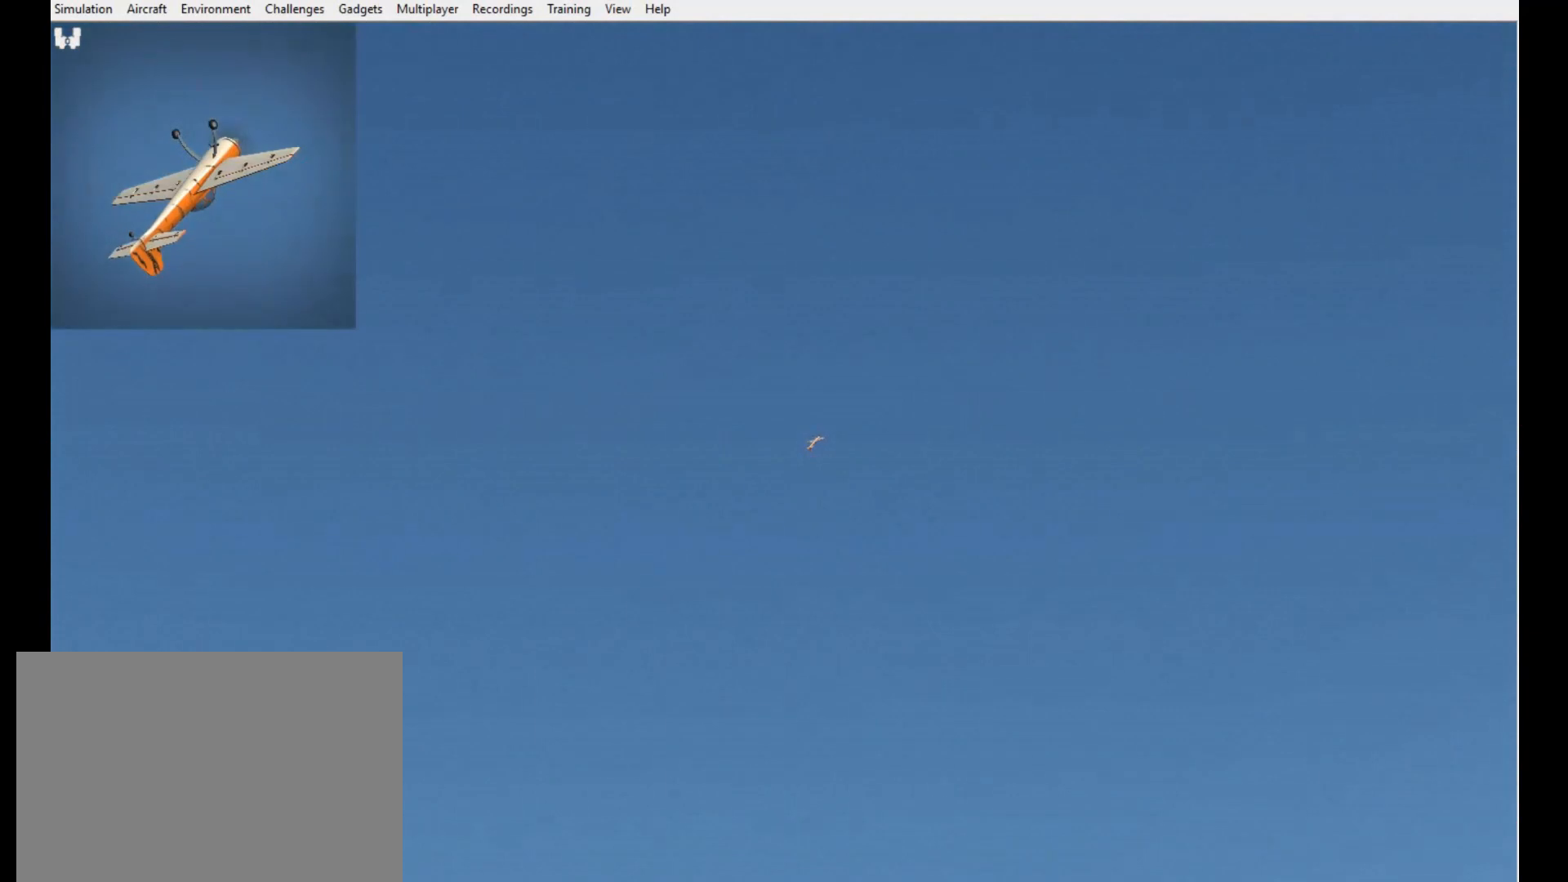
{"buttons": [], "left_stick": "up", "right_stick": "center", "button_events": []}
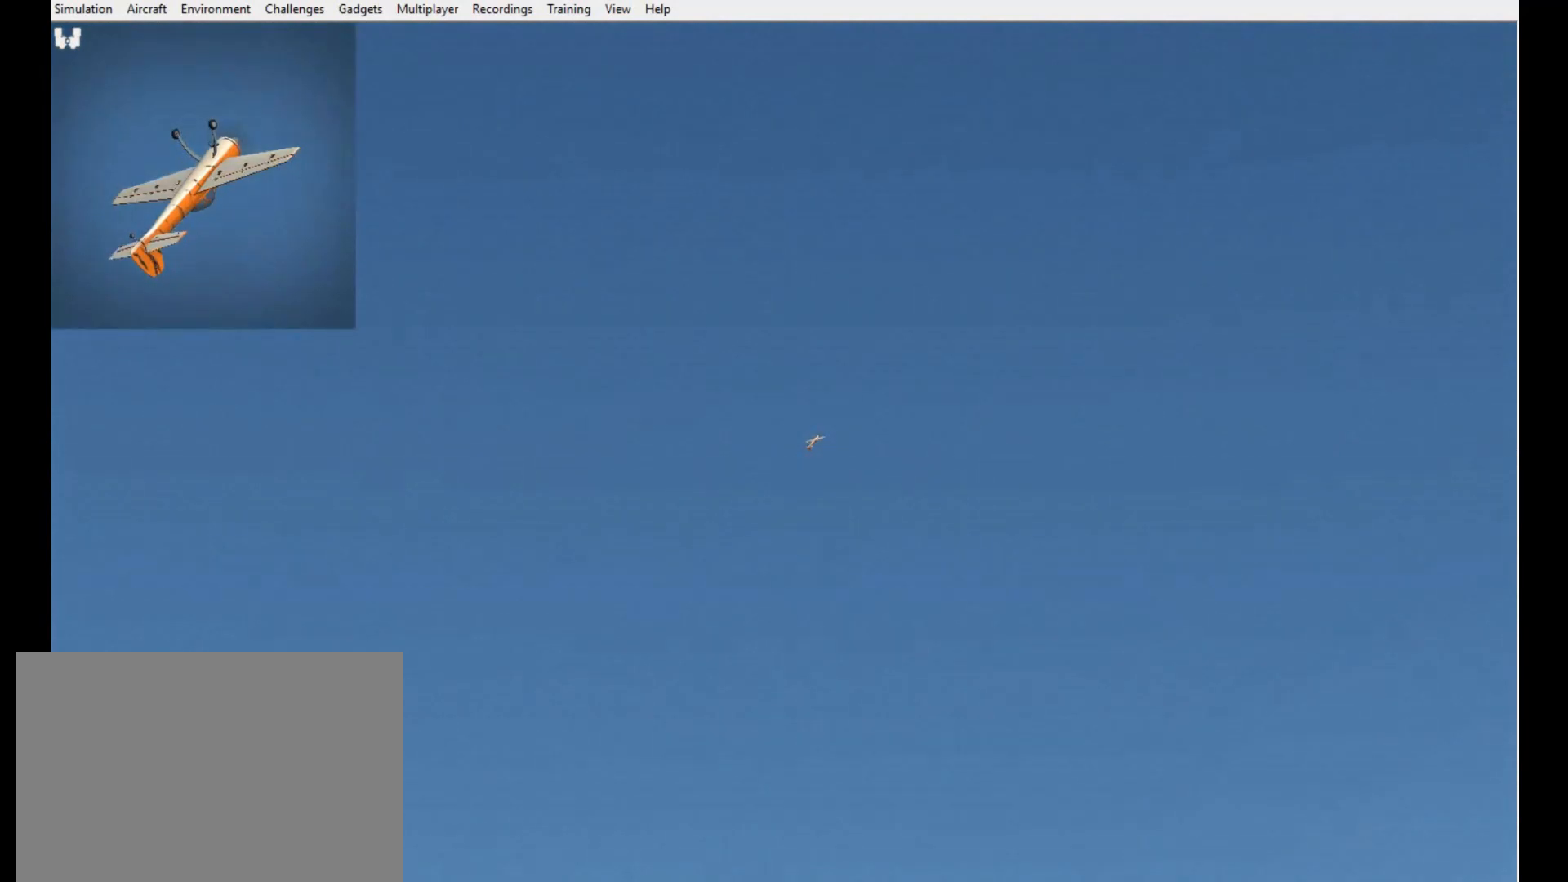
{"buttons": [], "left_stick": "up", "right_stick": "center", "button_events": []}
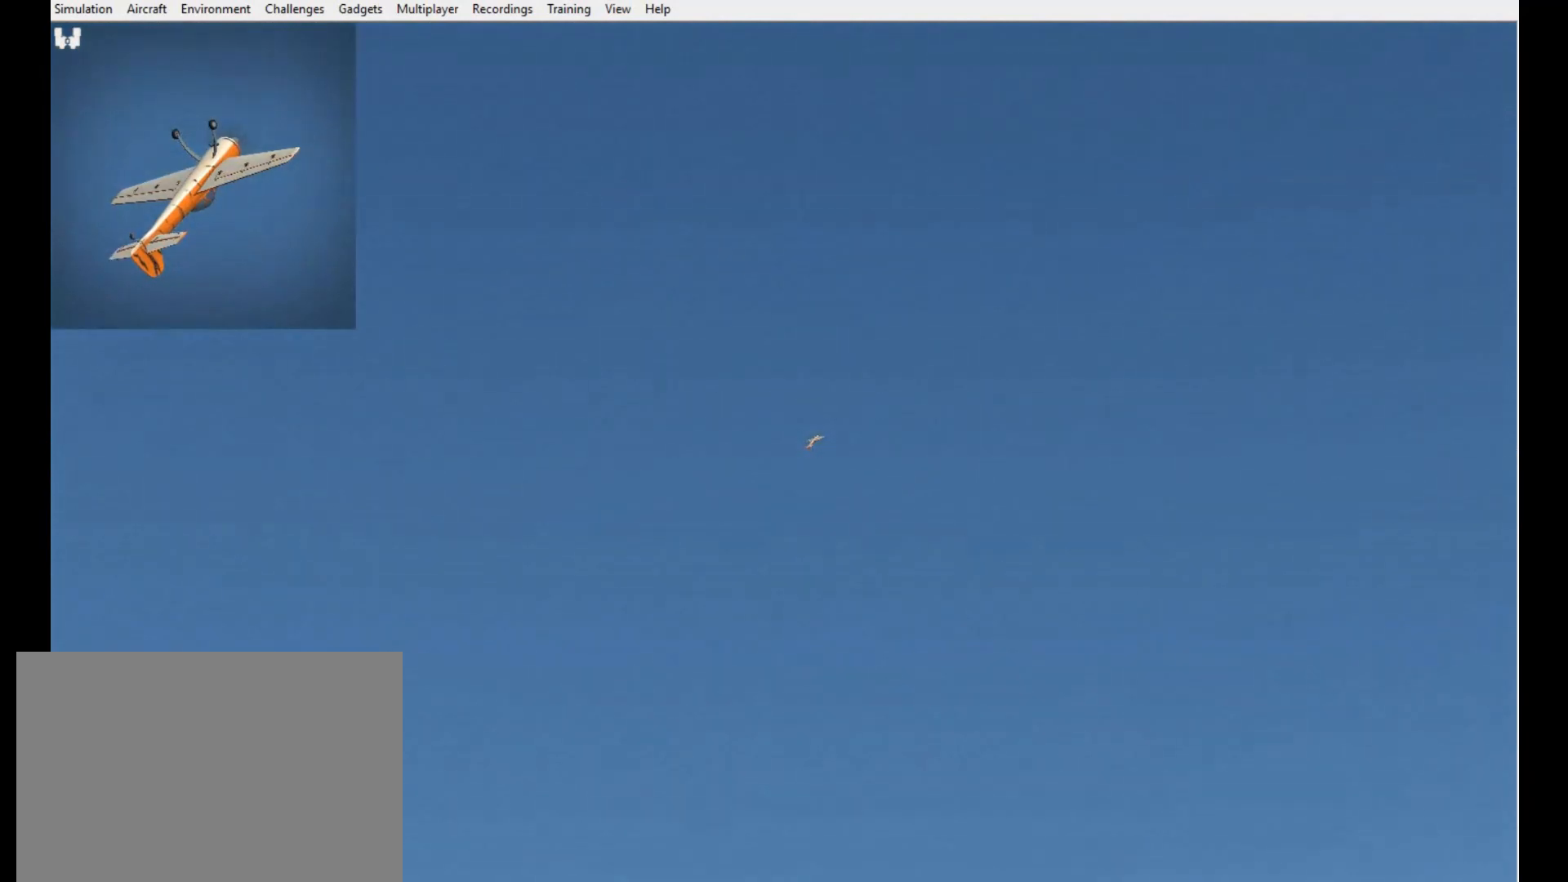
{"buttons": [], "left_stick": "up", "right_stick": "center", "button_events": []}
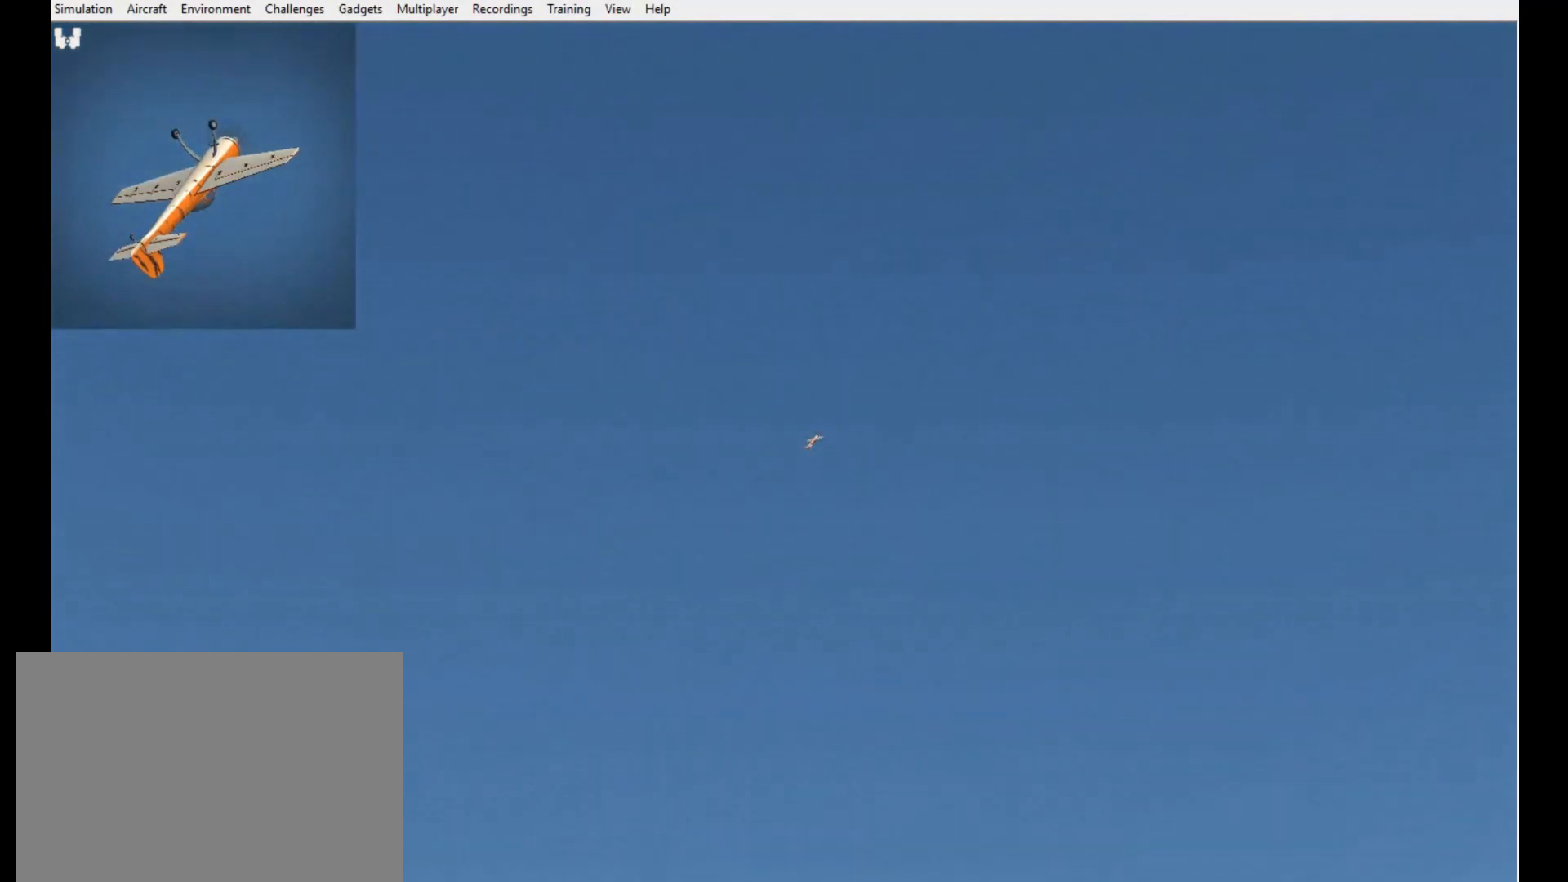
{"buttons": [], "left_stick": "up", "right_stick": "center", "button_events": []}
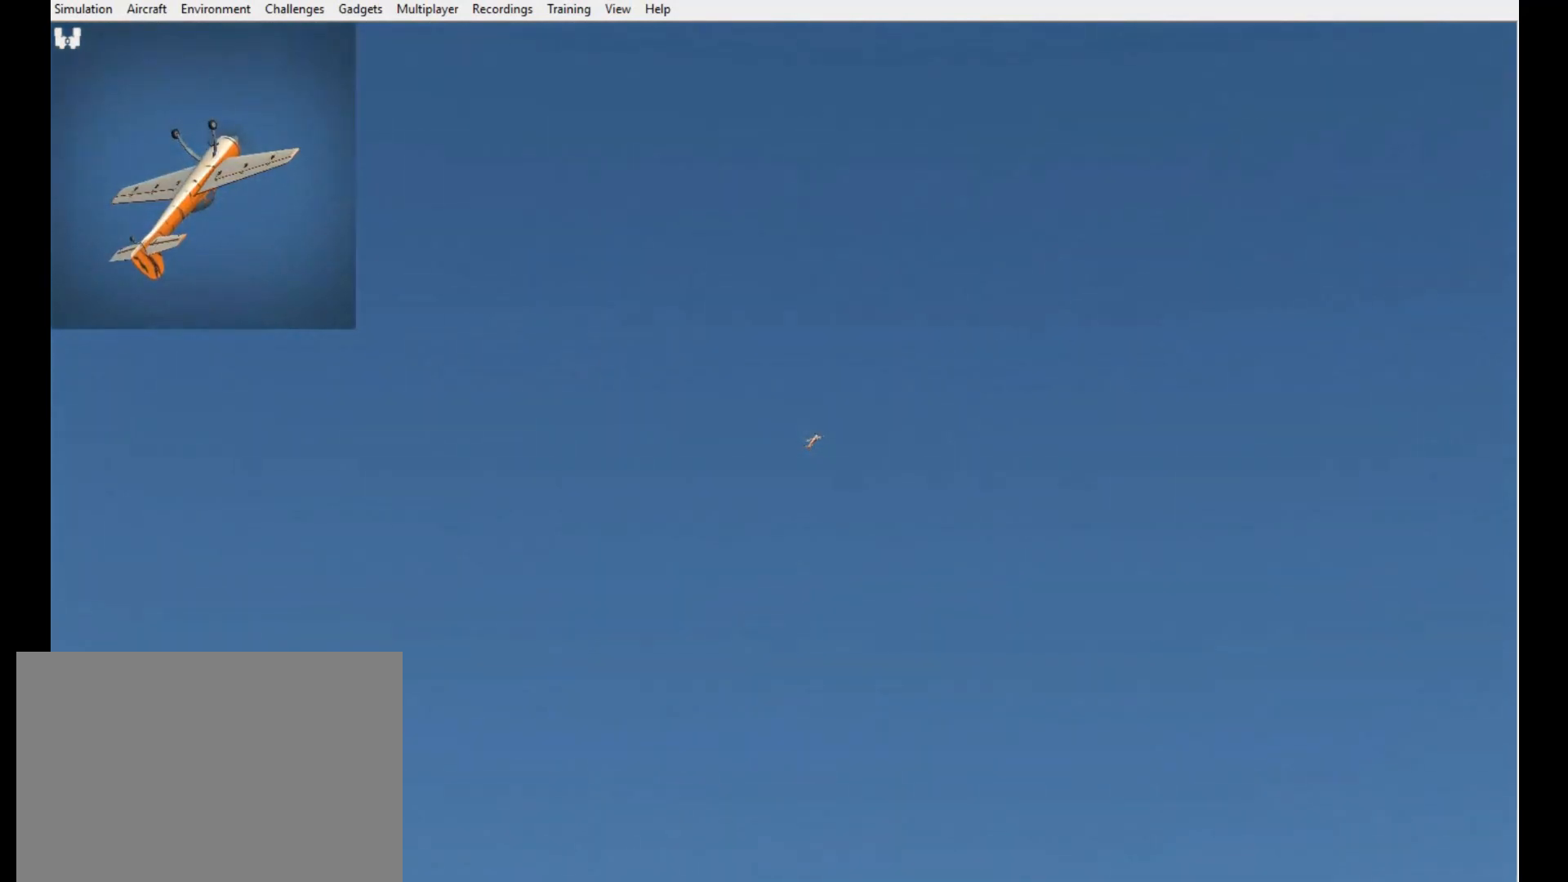
{"buttons": [], "left_stick": "up", "right_stick": "center", "button_events": []}
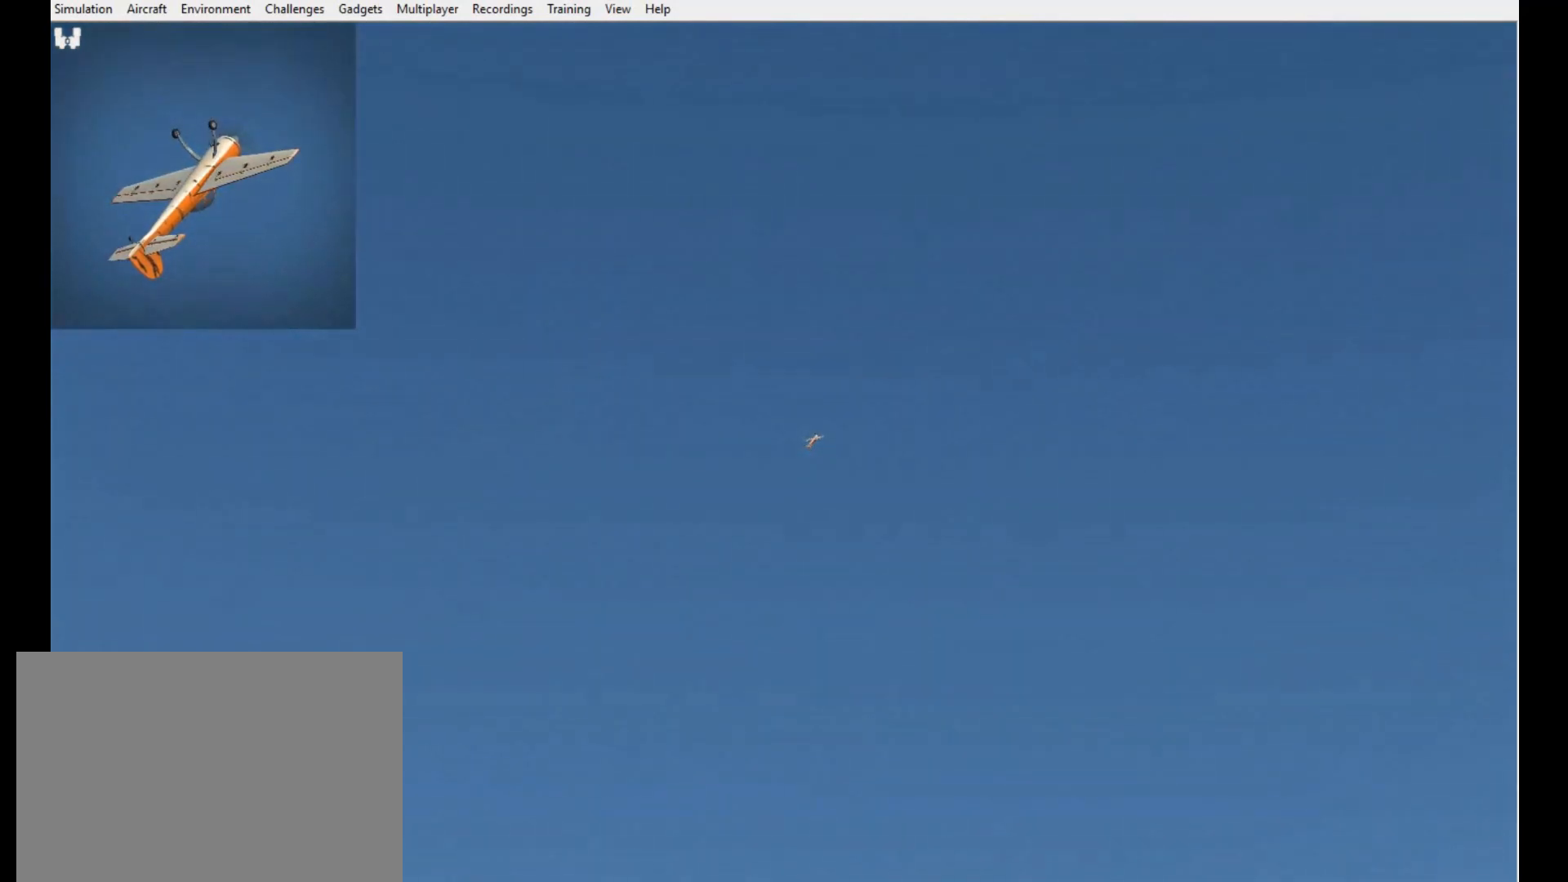
{"buttons": [], "left_stick": "up", "right_stick": "center", "button_events": []}
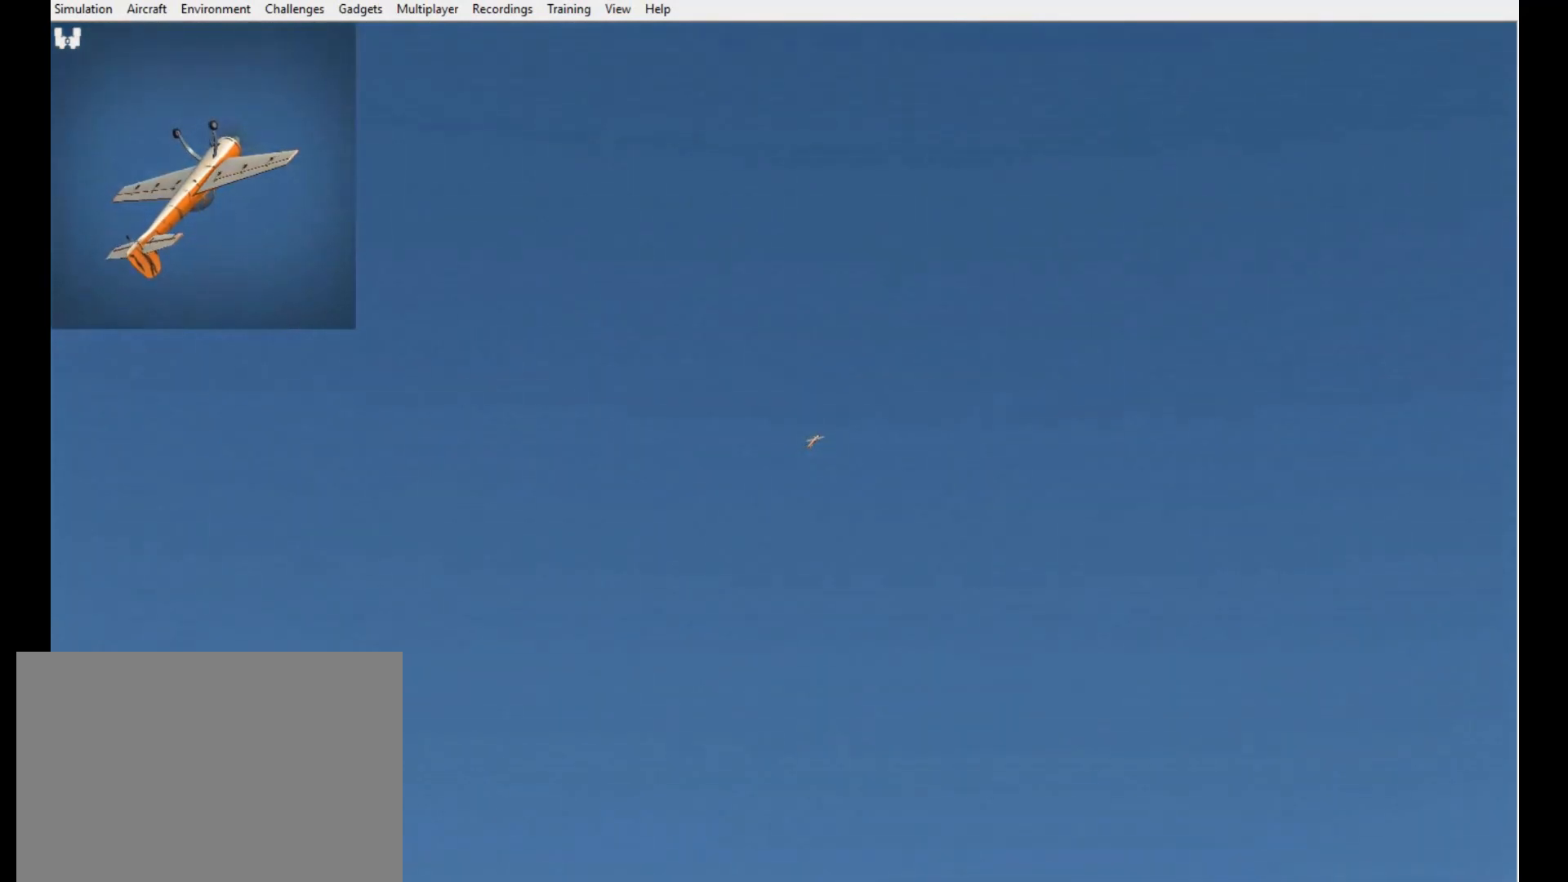
{"buttons": [], "left_stick": "up", "right_stick": "center", "button_events": []}
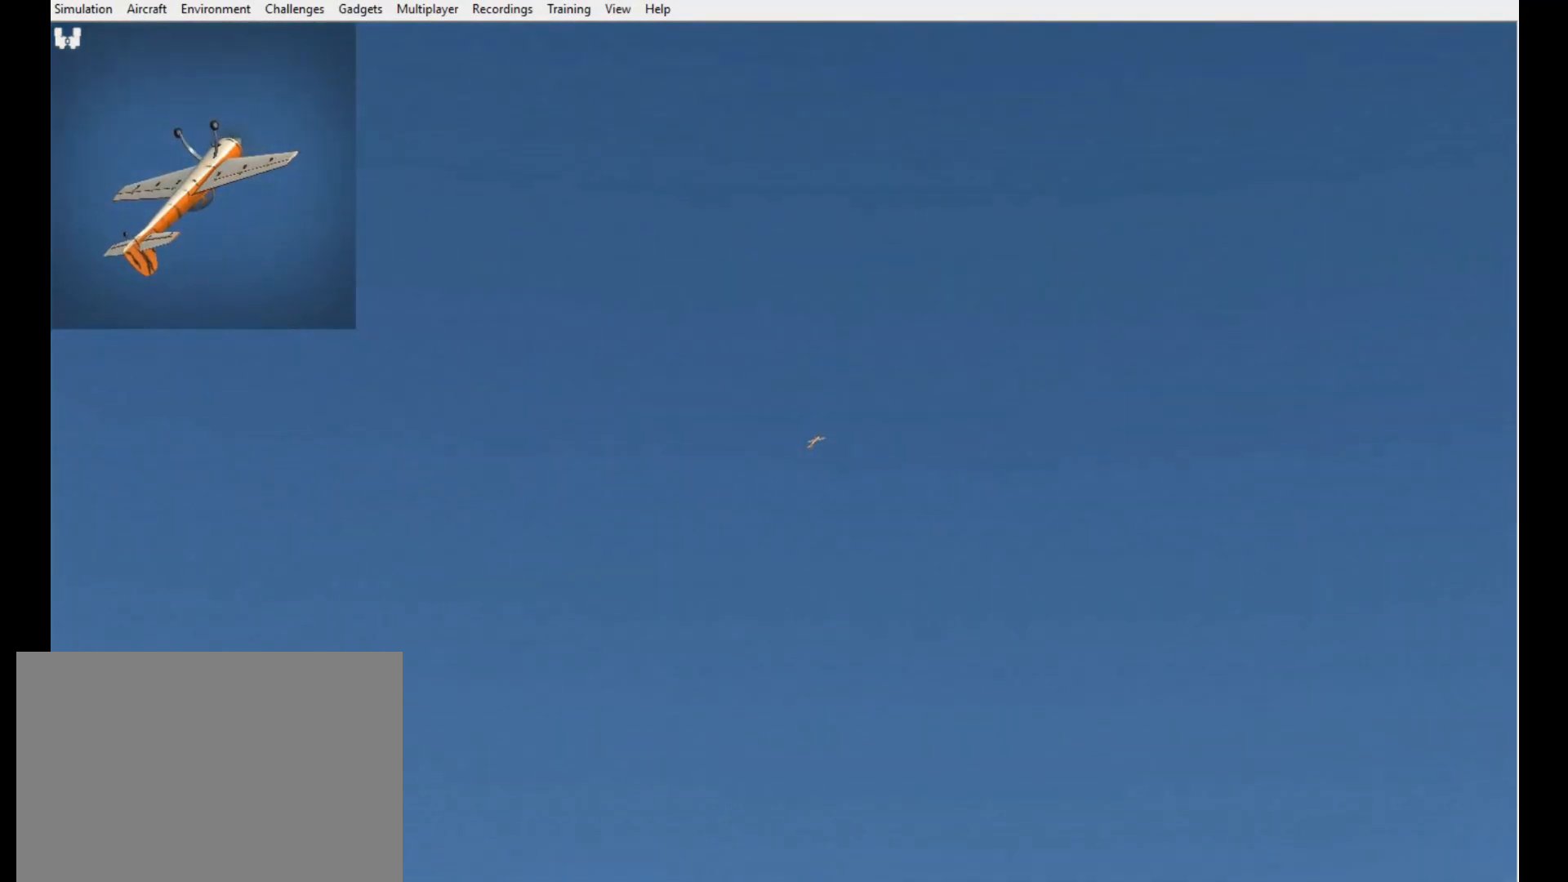
{"buttons": [], "left_stick": "up", "right_stick": "center", "button_events": []}